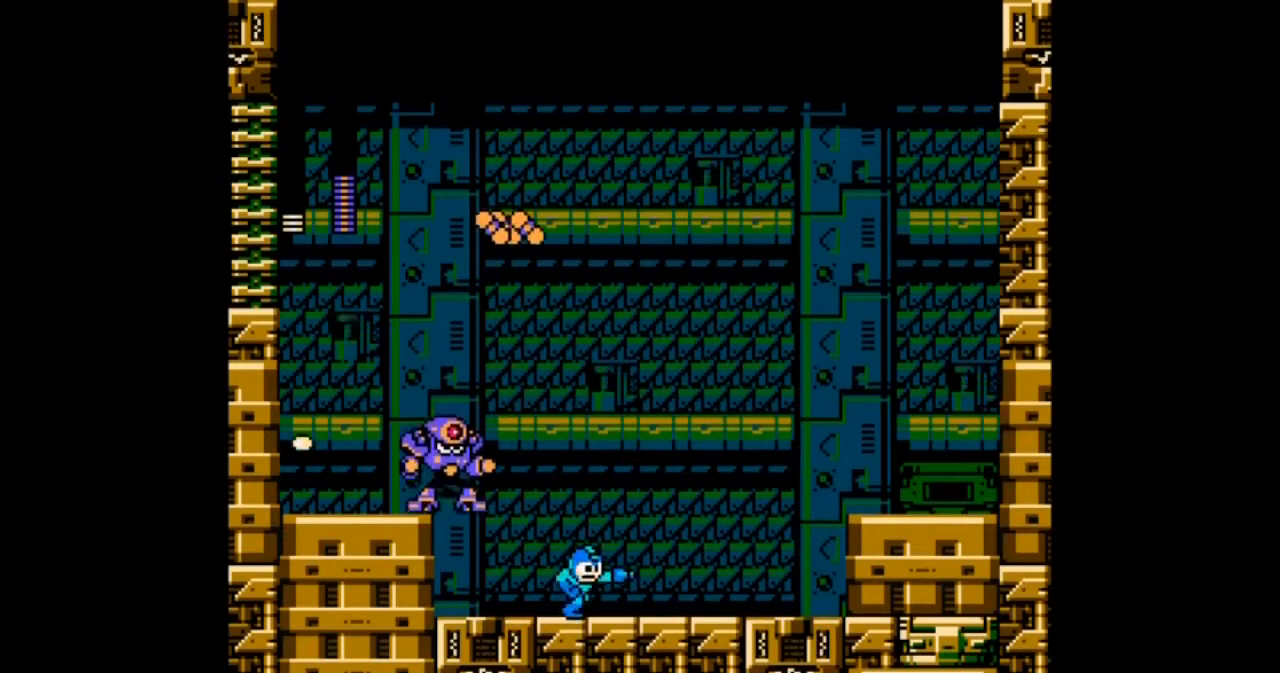
Gameplay with a controller; each line is a JSON object with the inputs held at the frame after it. "events" lists button and stick changes between this image and that frame as [ms after this image, input, new state], when the widget could be followed in between. Not read: L3 R3.
{"buttons": ["A", "DPAD_DOWN", "DPAD_LEFT"], "events": [[33, "B", "down"], [166, "A", "down"], [333, "B", "up"], [333, "DPAD_DOWN", "down"], [467, "DPAD_LEFT", "down"], [500, "DPAD_RIGHT", "up"]]}
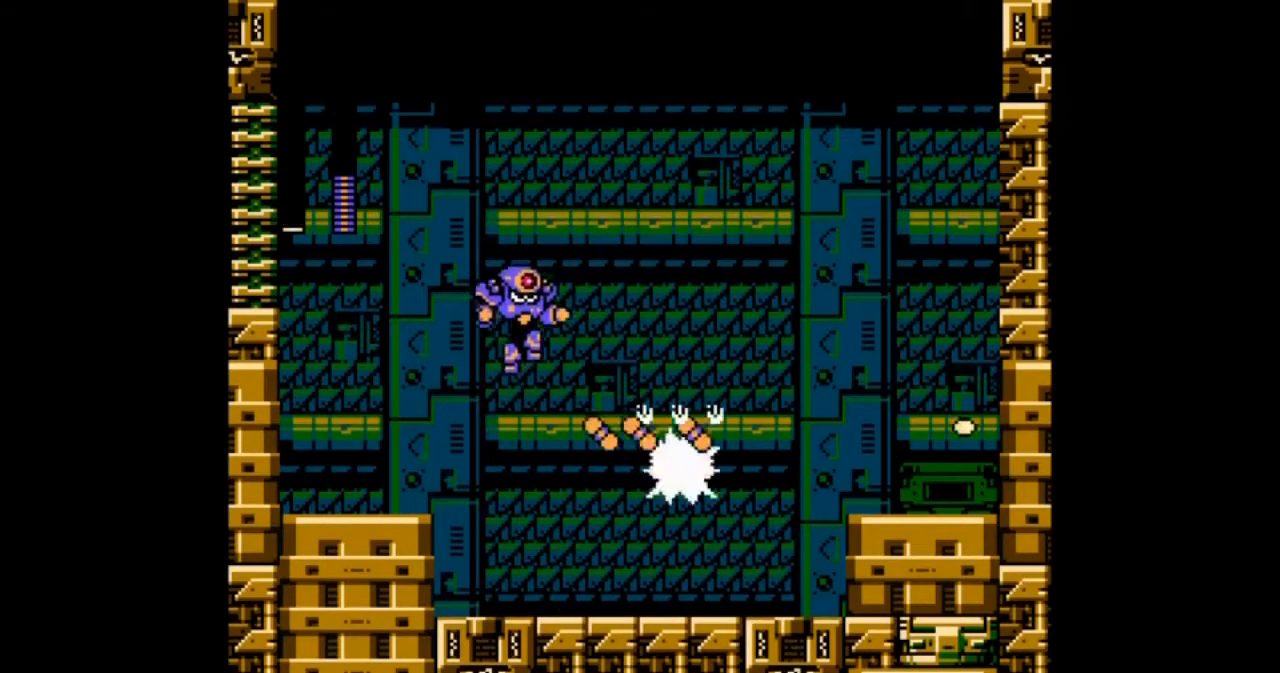
{"buttons": ["A", "DPAD_DOWN", "DPAD_LEFT"], "events": []}
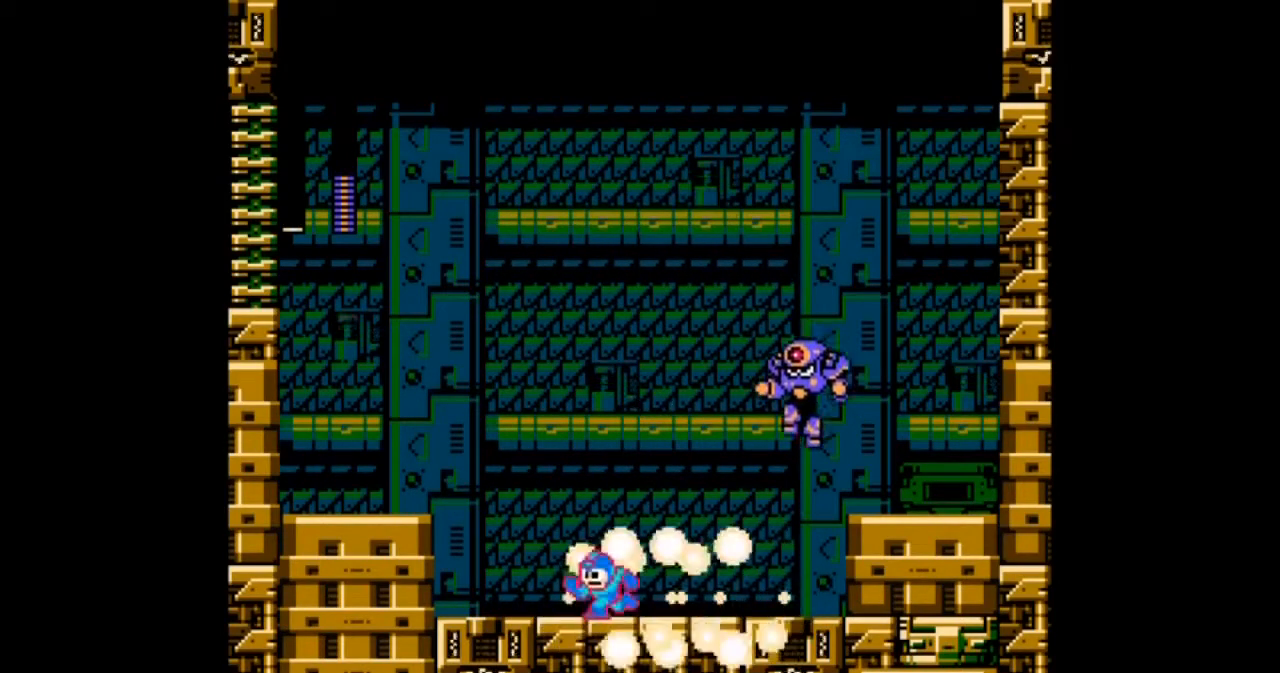
{"buttons": ["A", "B", "DPAD_LEFT"], "events": [[100, "DPAD_DOWN", "up"], [333, "B", "down"]]}
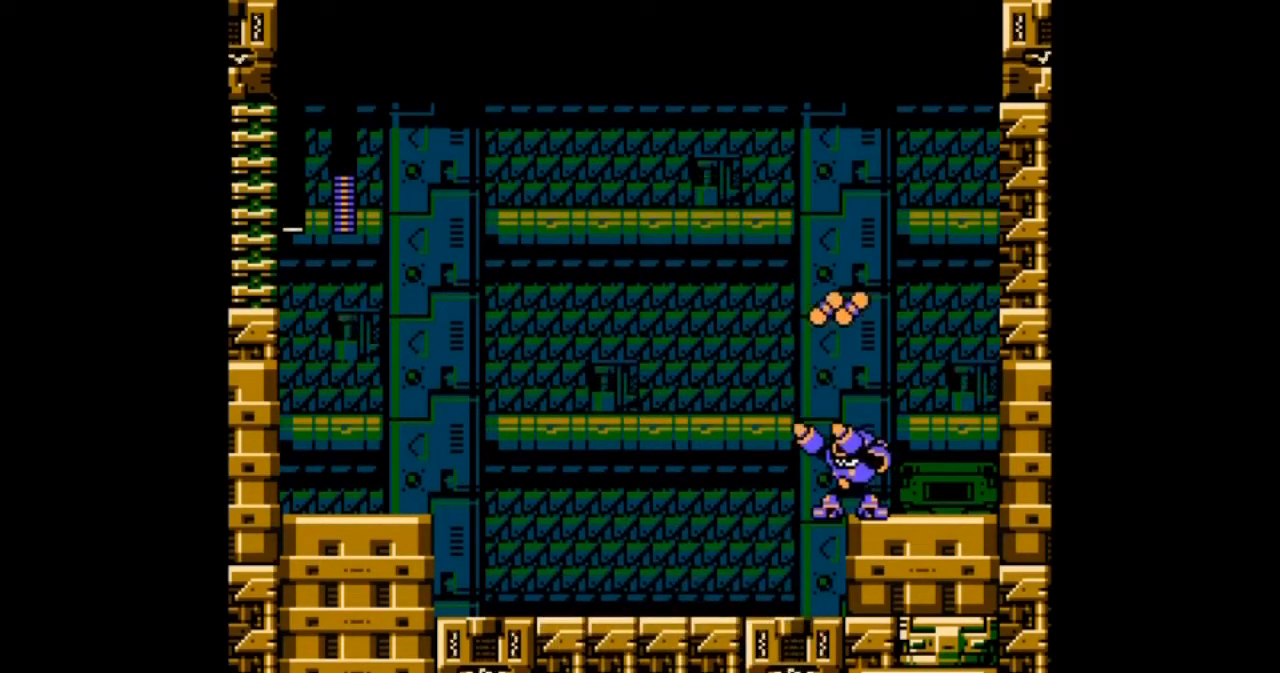
{"buttons": ["A", "DPAD_LEFT"], "events": [[334, "B", "up"]]}
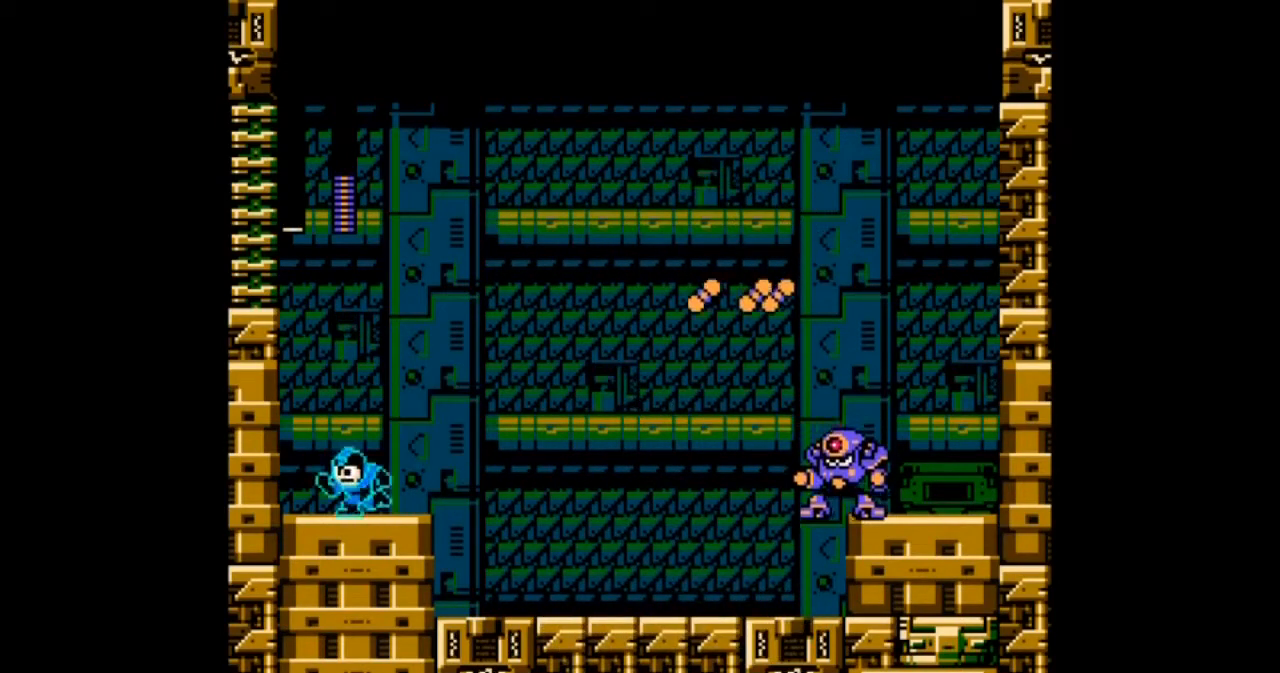
{"buttons": ["A", "DPAD_LEFT"], "events": [[166, "DPAD_RIGHT", "down"], [233, "DPAD_LEFT", "up"], [267, "DPAD_RIGHT", "up"], [367, "DPAD_LEFT", "down"]]}
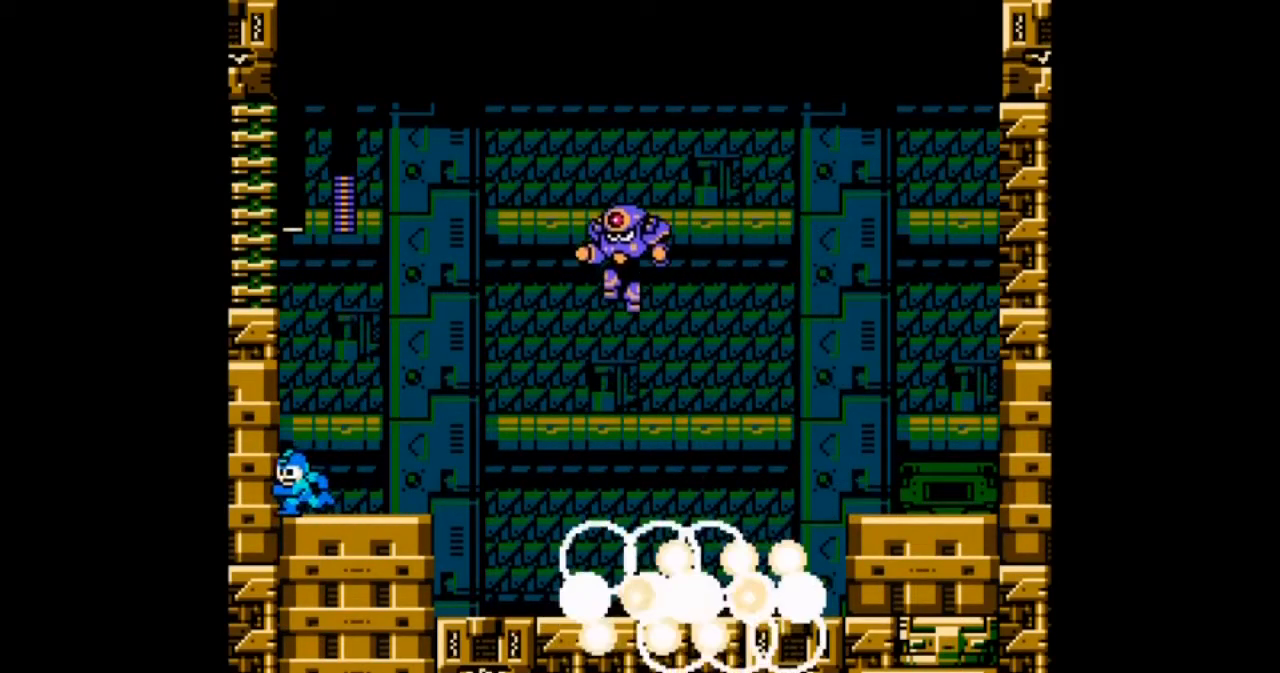
{"buttons": ["A"], "events": [[134, "DPAD_RIGHT", "down"], [167, "DPAD_LEFT", "up"], [234, "A", "up"], [234, "DPAD_RIGHT", "up"], [300, "A", "down"]]}
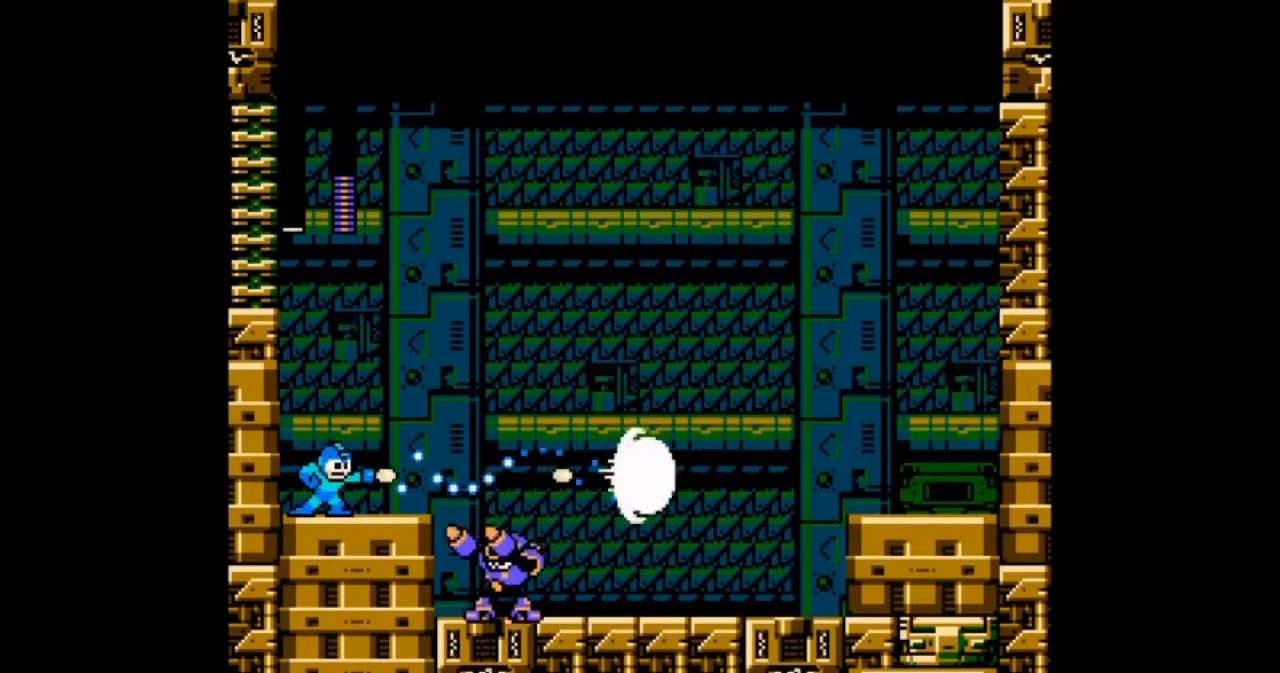
{"buttons": ["A"], "events": []}
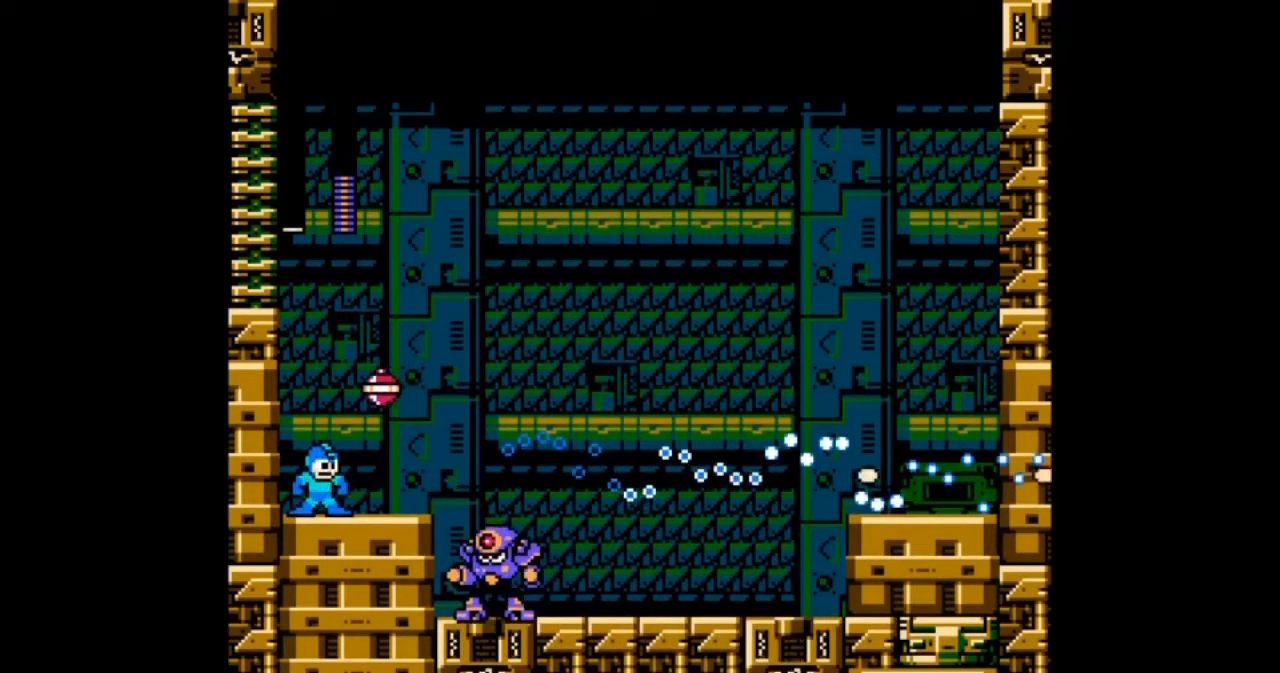
{"buttons": ["A", "B", "DPAD_RIGHT"], "events": [[33, "B", "down"], [33, "DPAD_LEFT", "down"], [234, "DPAD_RIGHT", "down"], [334, "DPAD_LEFT", "up"]]}
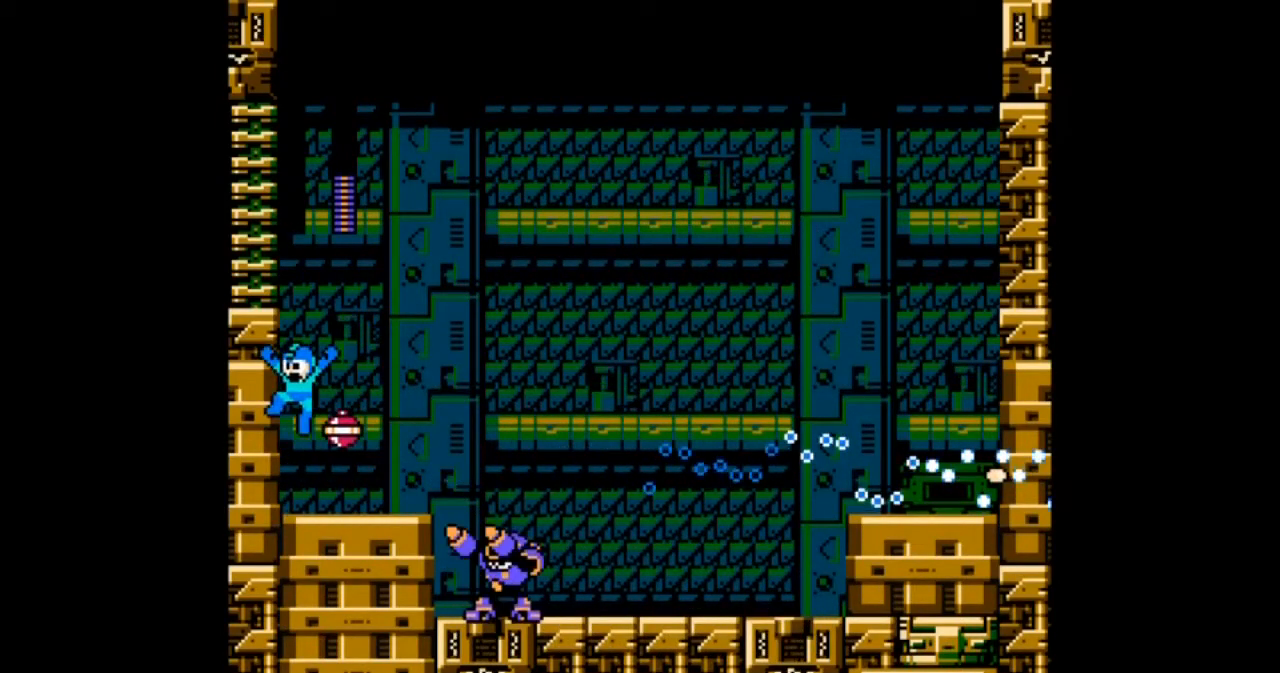
{"buttons": [], "events": [[267, "DPAD_RIGHT", "up"], [333, "B", "up"], [367, "A", "up"]]}
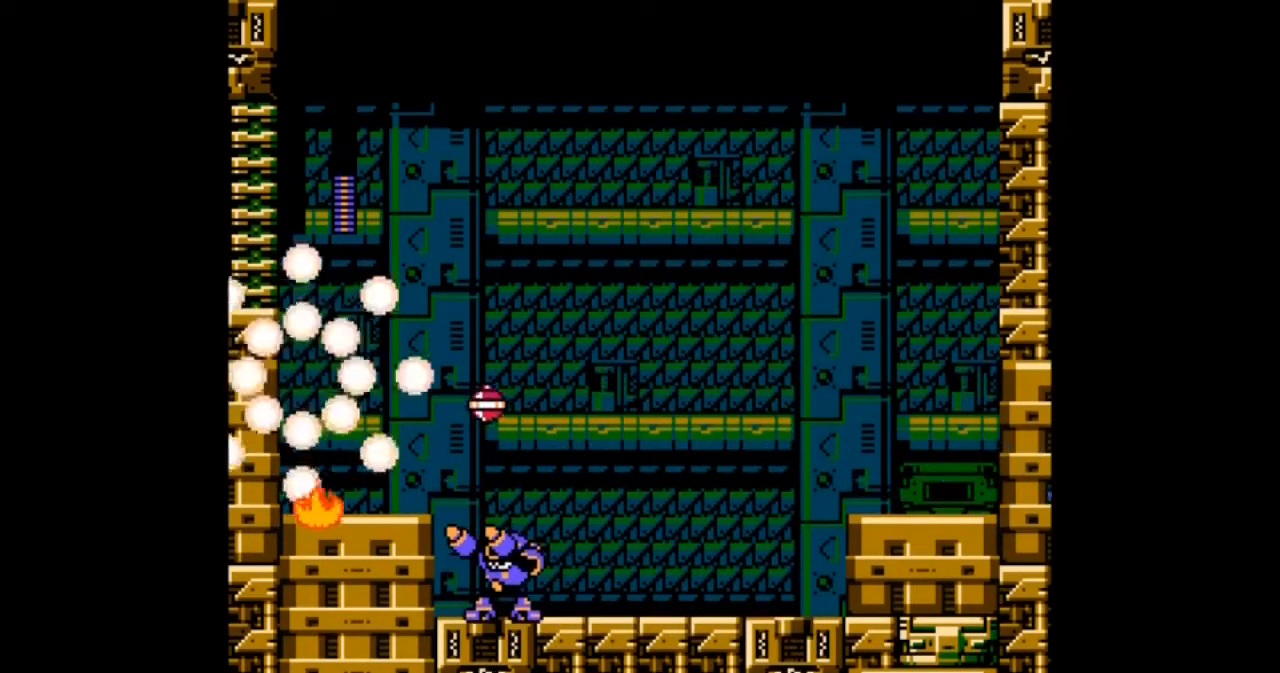
{"buttons": [], "events": []}
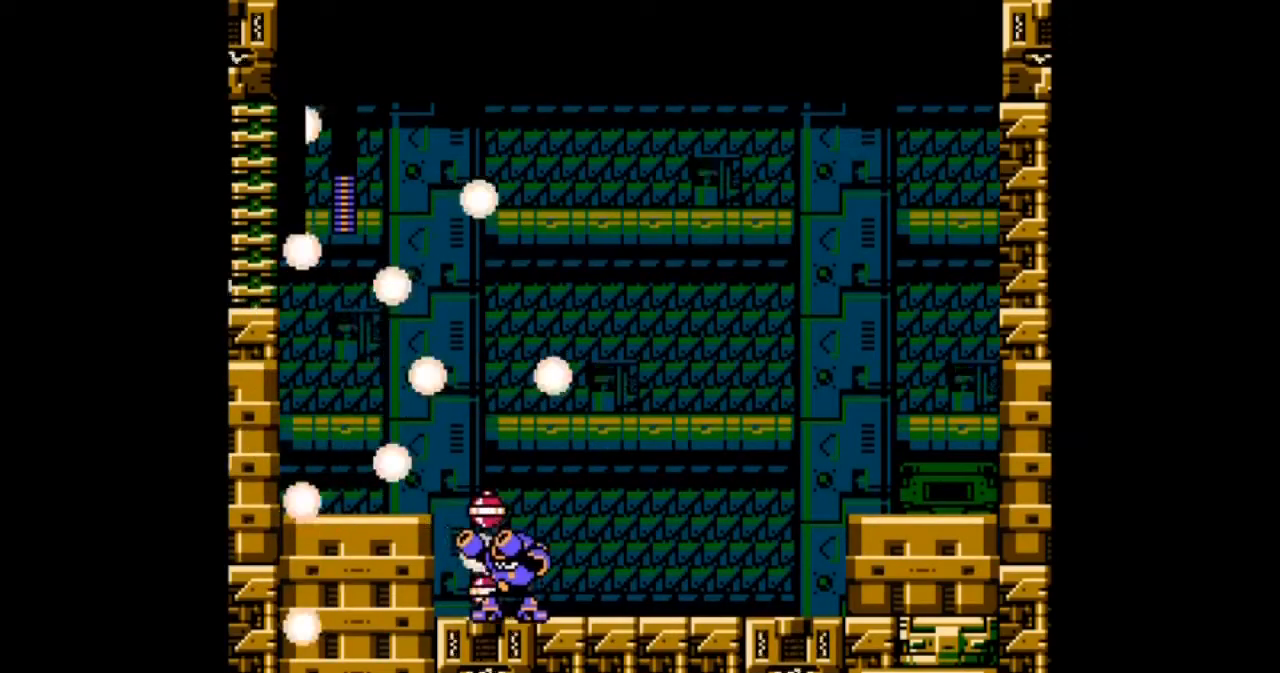
{"buttons": [], "events": []}
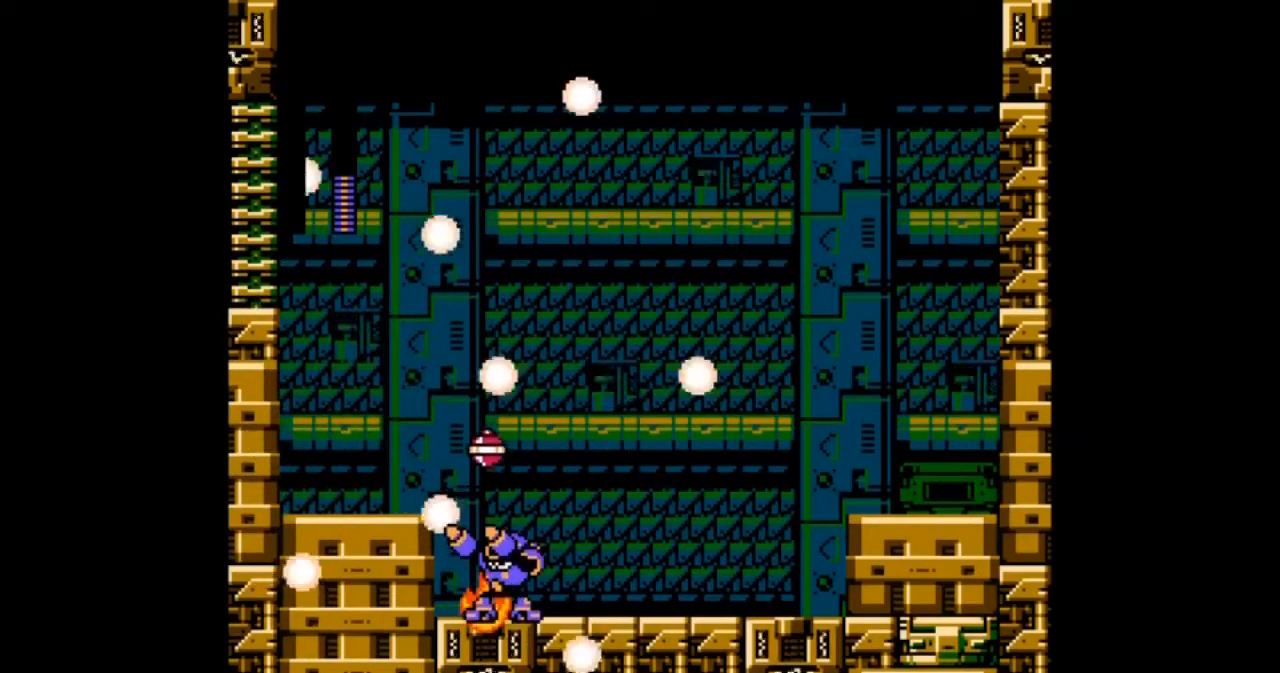
{"buttons": [], "events": []}
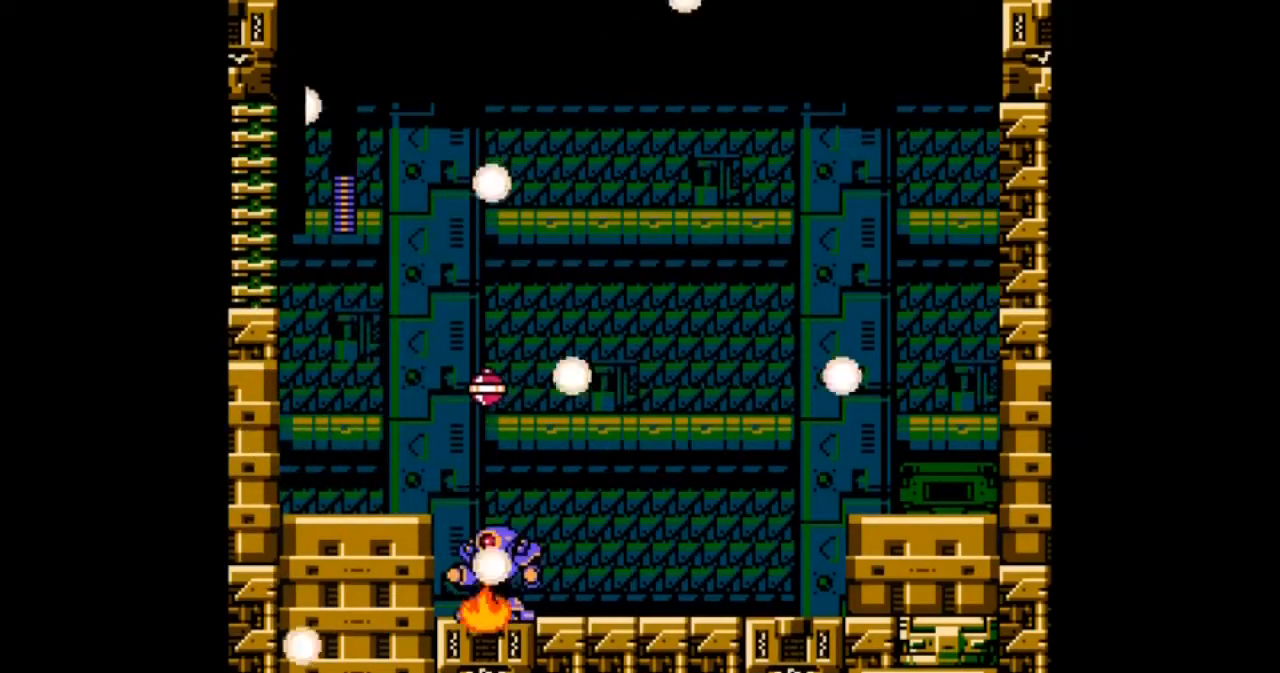
{"buttons": [], "events": []}
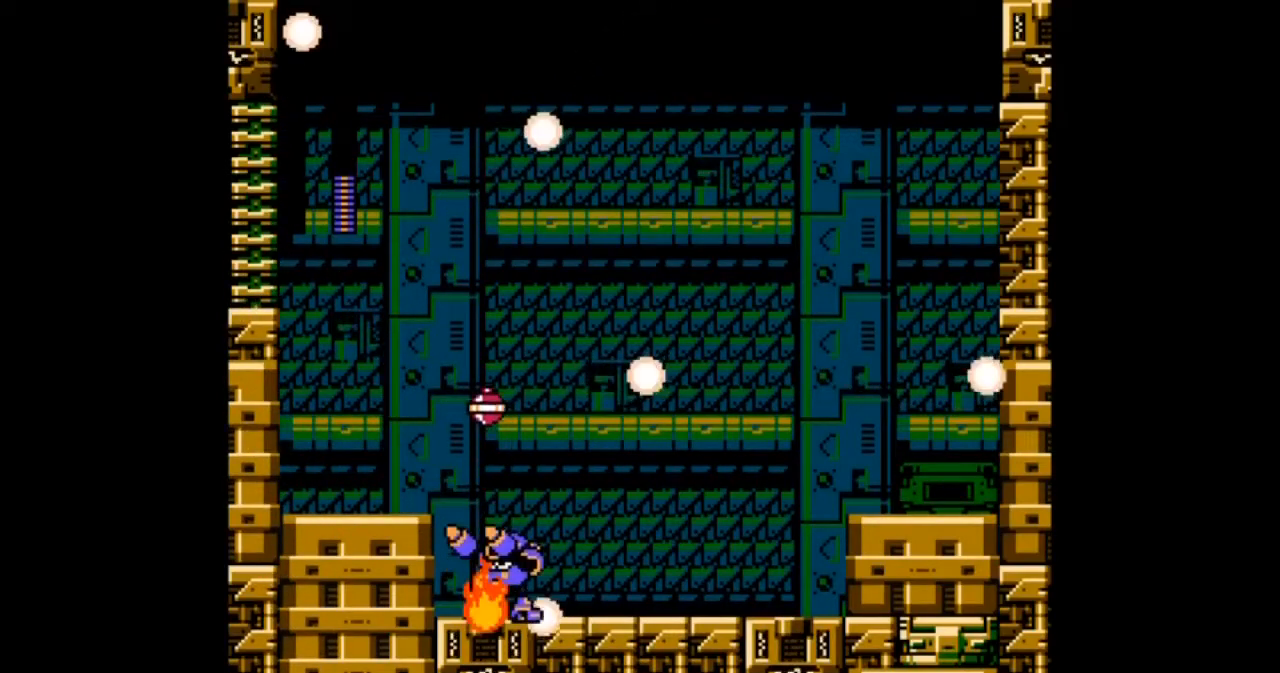
{"buttons": [], "events": []}
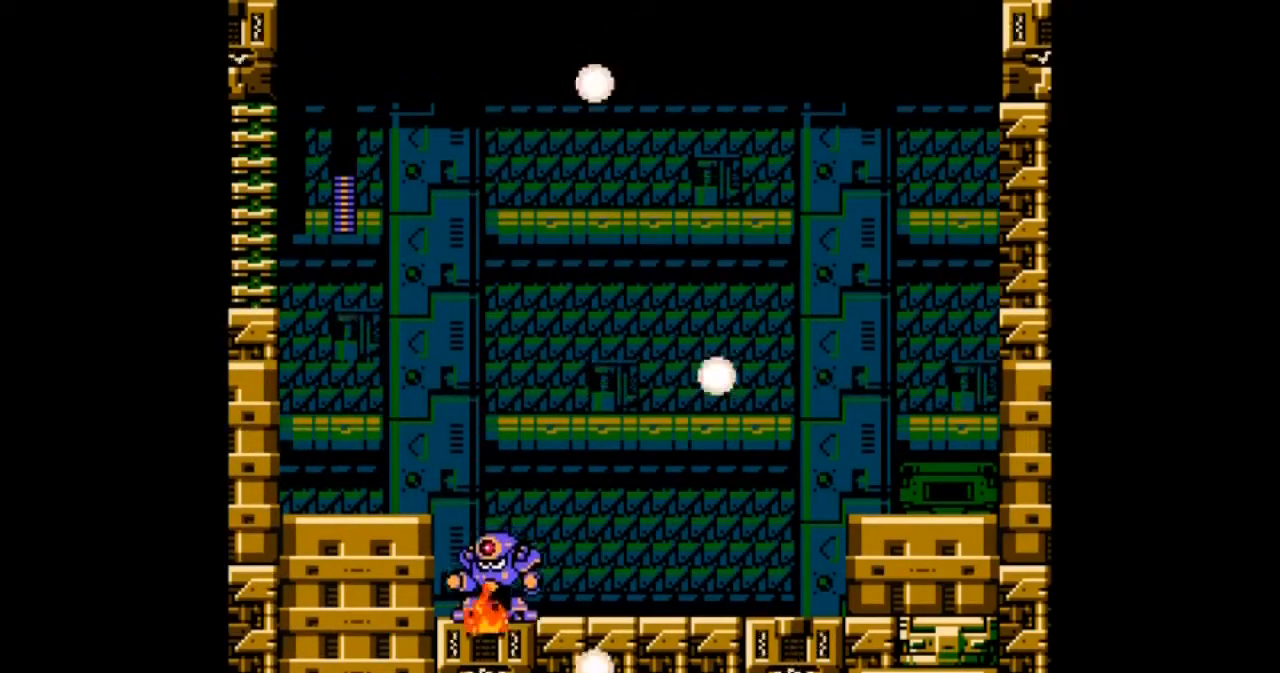
{"buttons": [], "events": []}
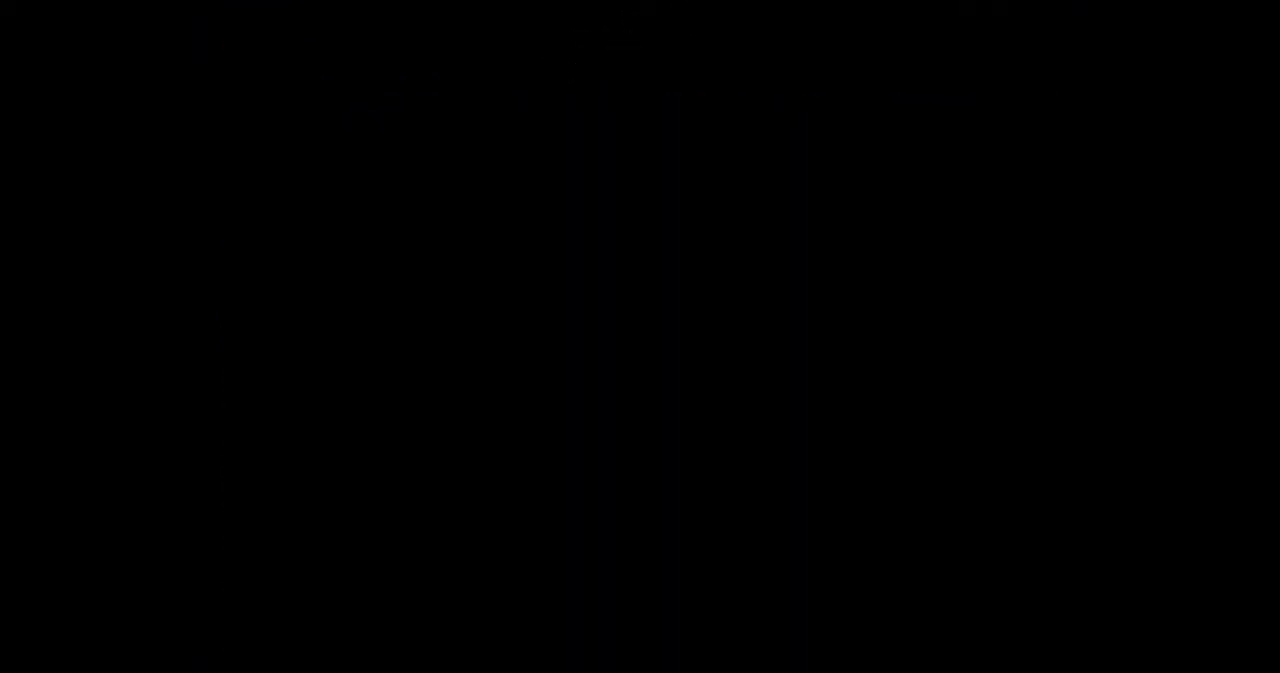
{"buttons": [], "events": []}
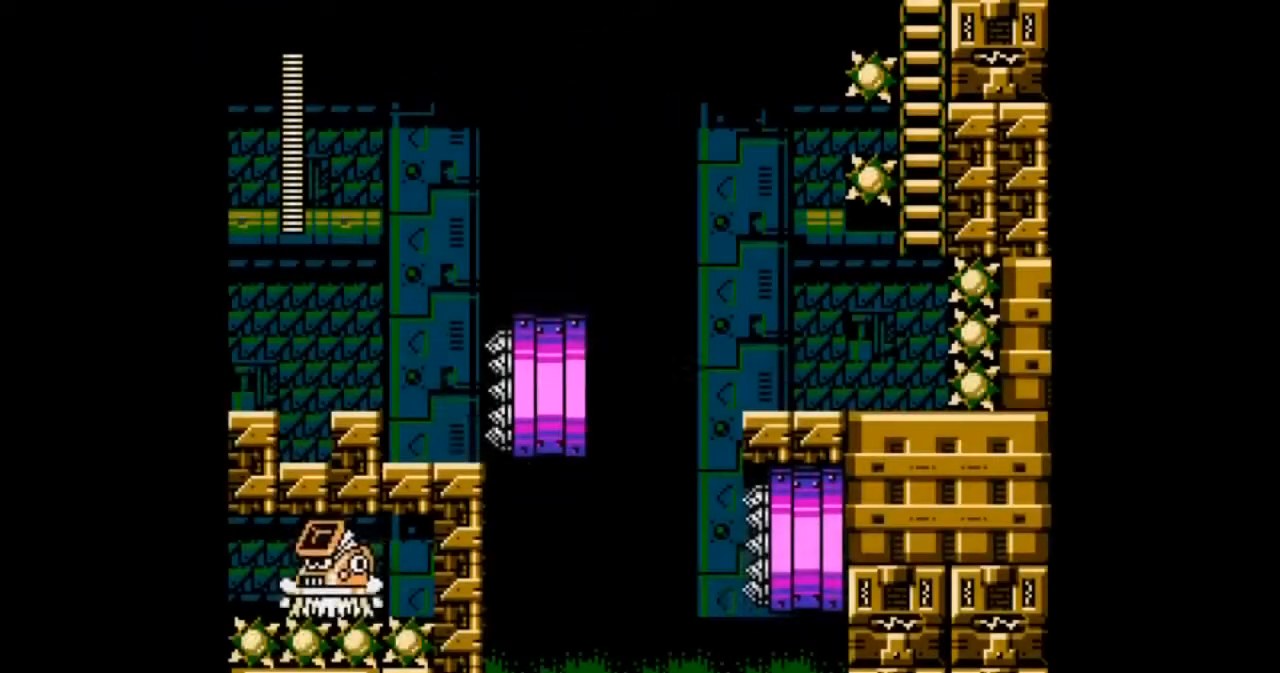
{"buttons": [], "events": []}
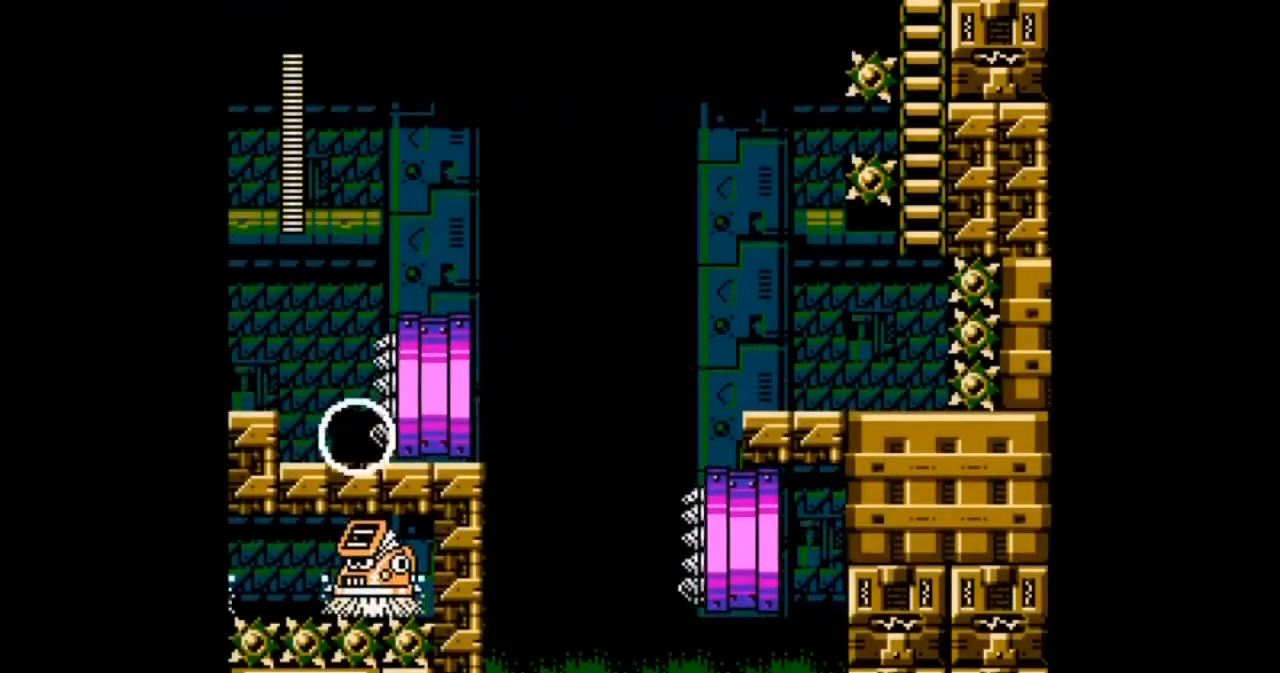
{"buttons": [], "events": []}
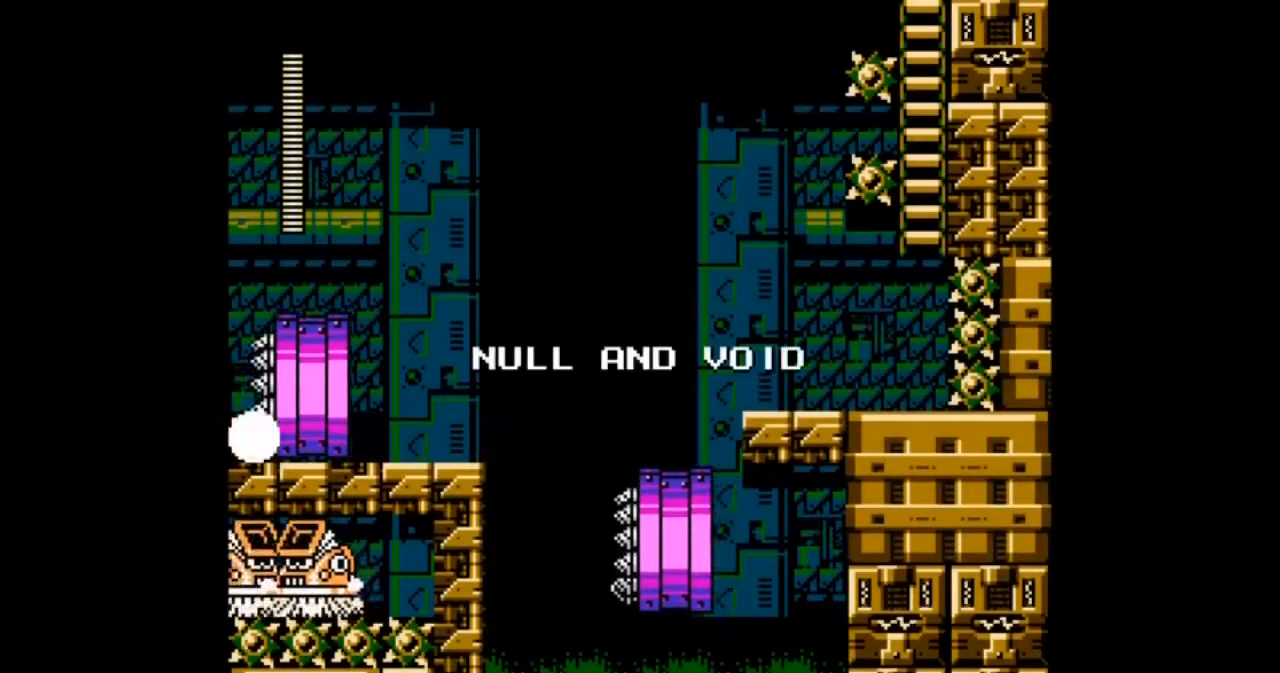
{"buttons": [], "events": []}
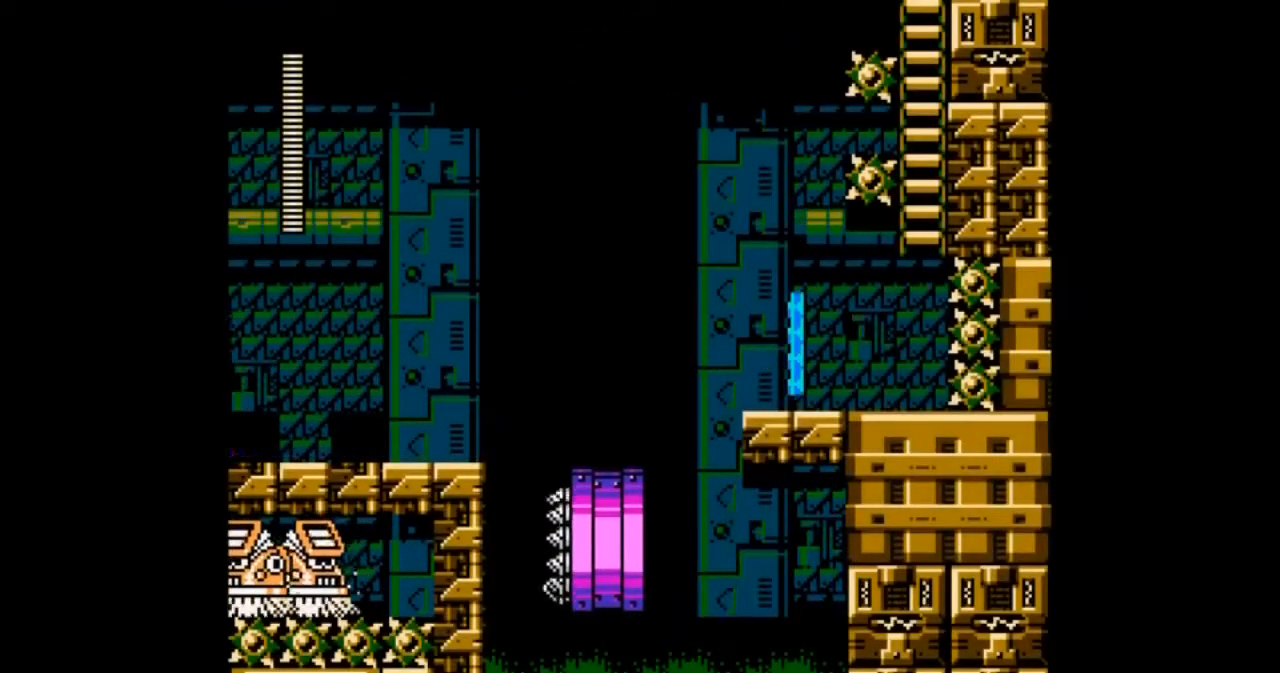
{"buttons": ["DPAD_RIGHT"], "events": [[233, "DPAD_RIGHT", "down"]]}
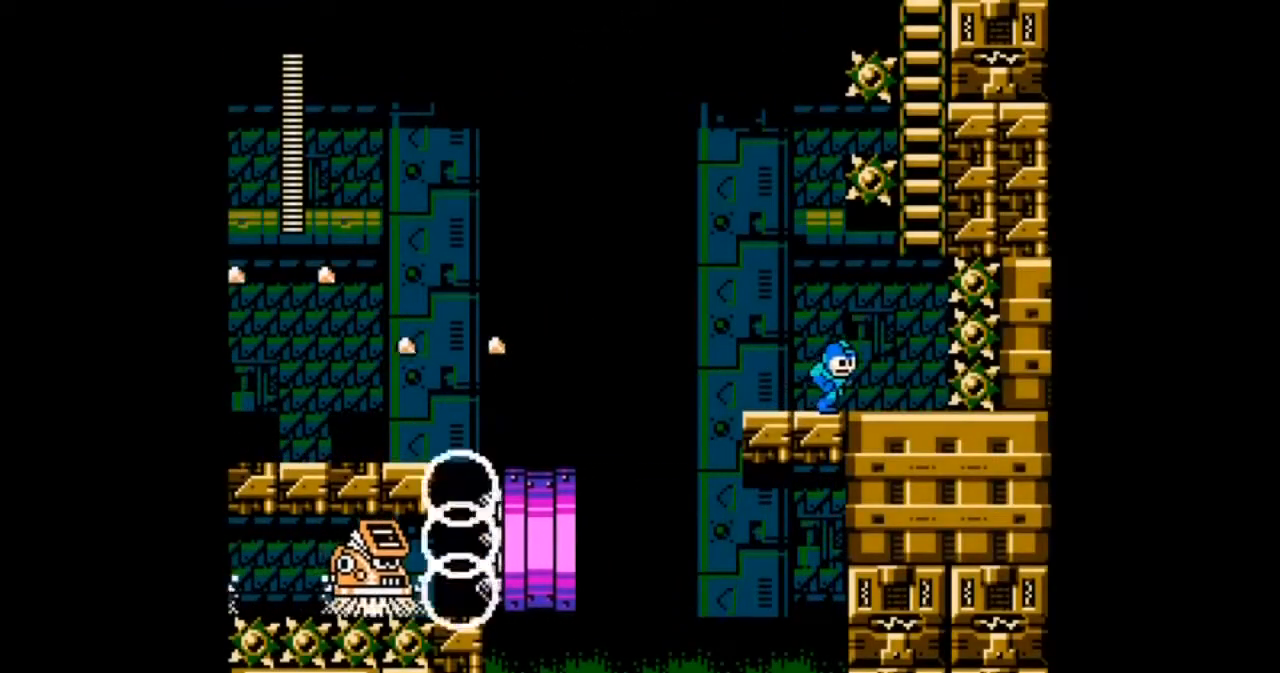
{"buttons": ["DPAD_UP"], "events": [[67, "DPAD_UP", "down"], [234, "B", "down"], [267, "DPAD_RIGHT", "up"], [401, "B", "up"]]}
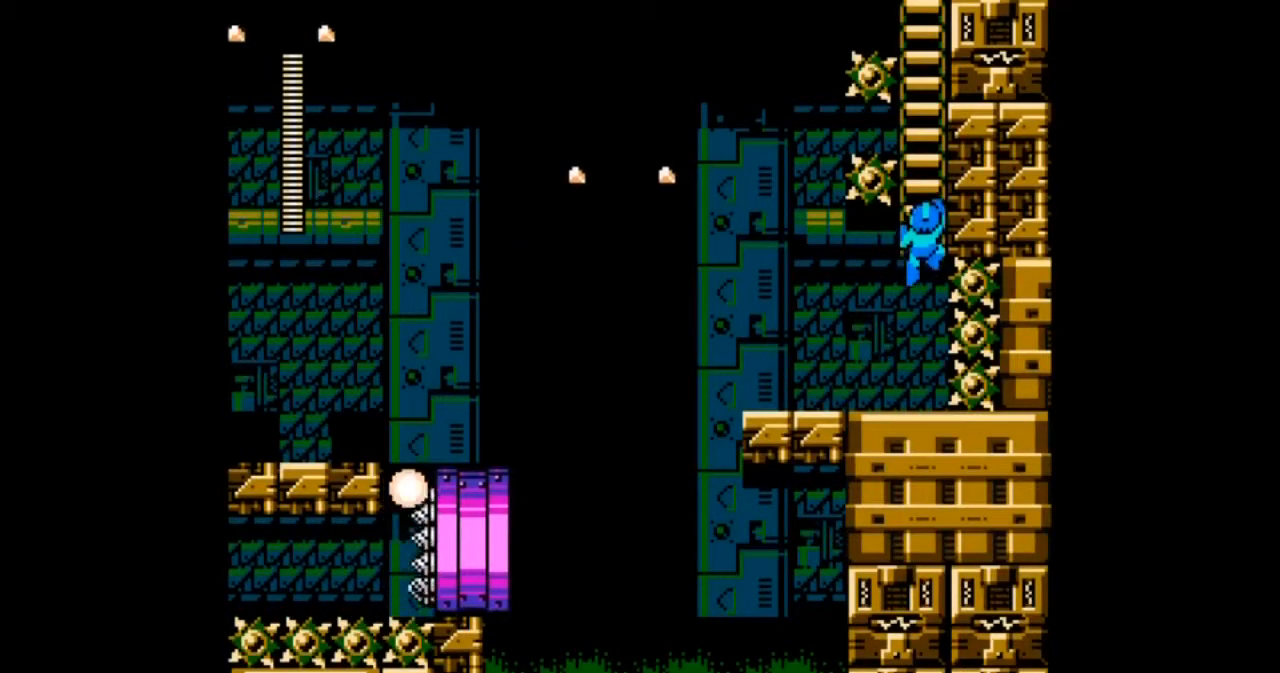
{"buttons": ["DPAD_UP"], "events": []}
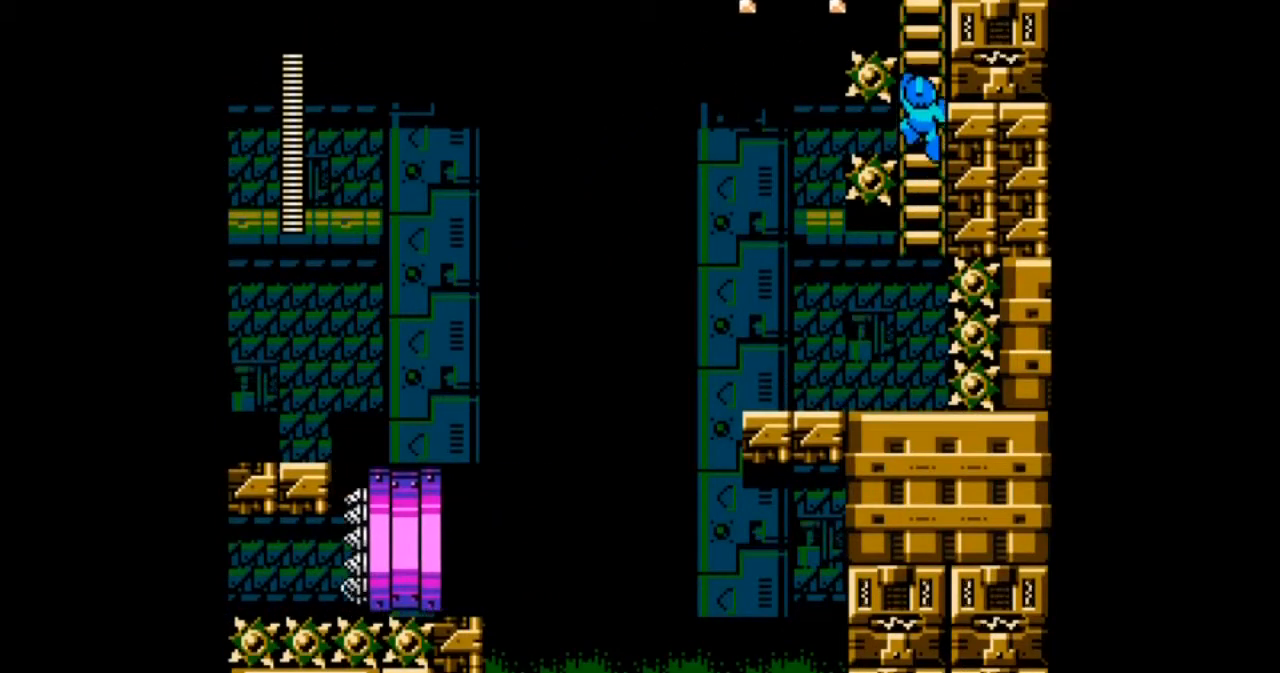
{"buttons": ["DPAD_UP"], "events": []}
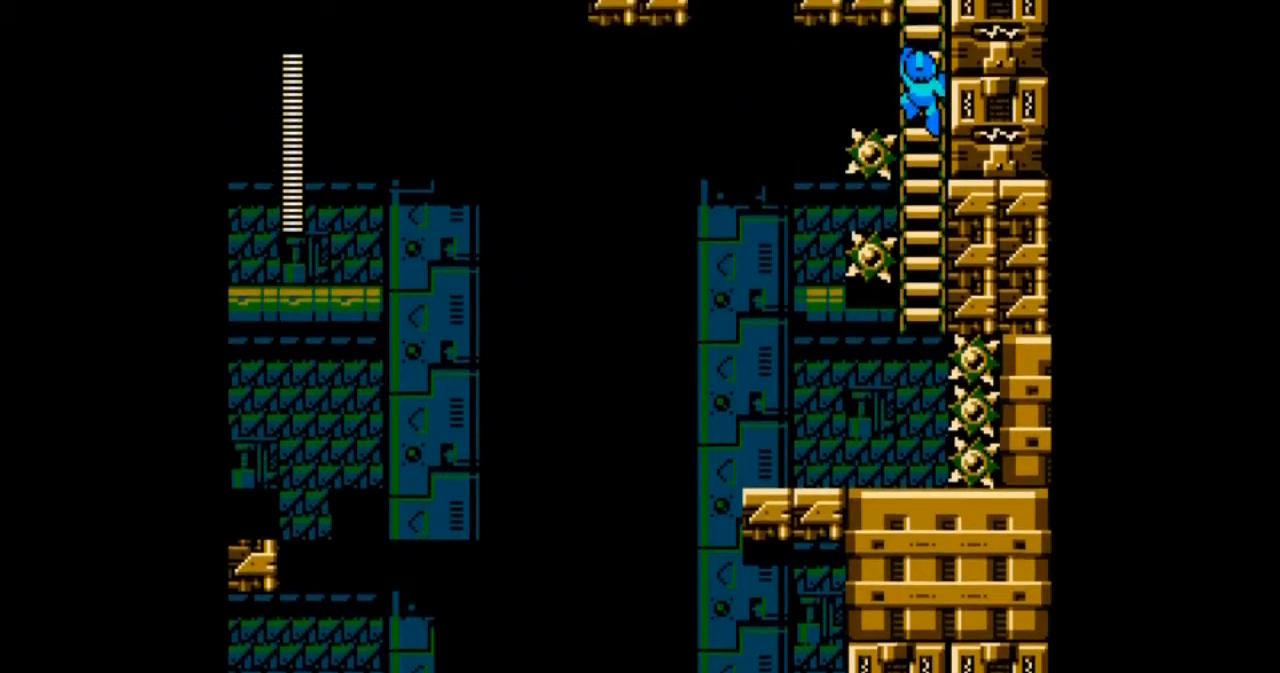
{"buttons": ["DPAD_UP"], "events": [[333, "R1", "down"], [500, "R1", "up"]]}
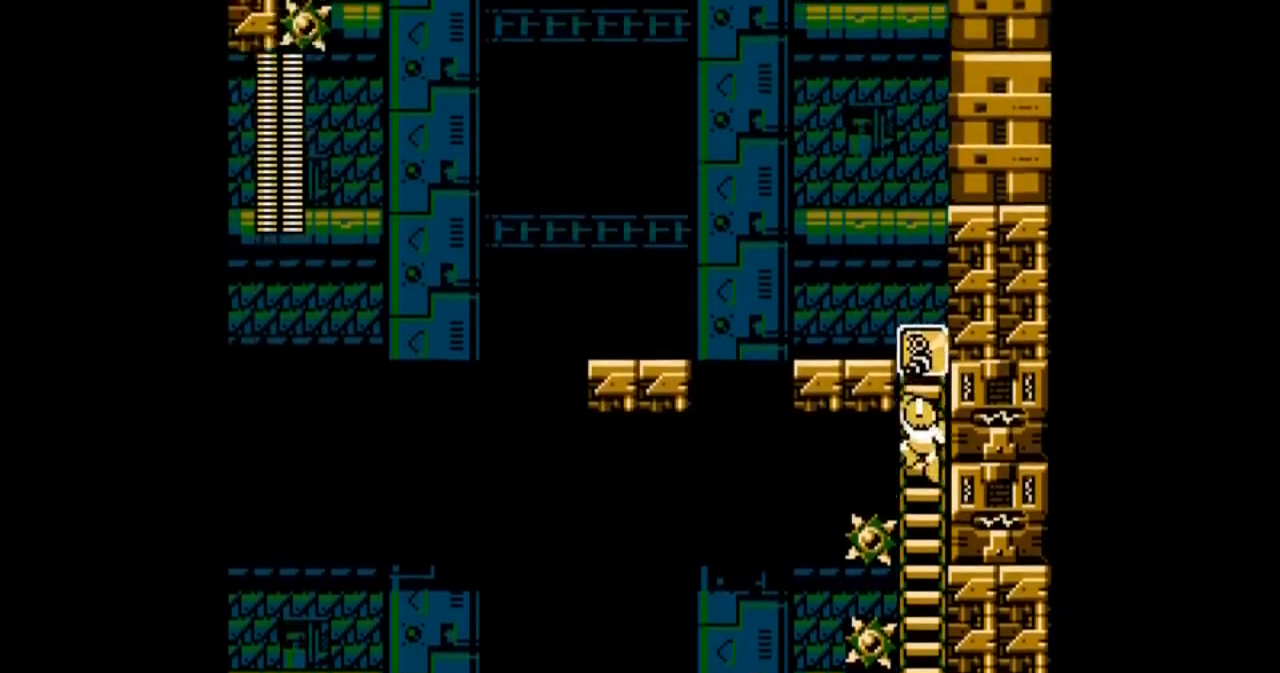
{"buttons": ["DPAD_UP", "DPAD_LEFT"], "events": [[334, "DPAD_LEFT", "down"]]}